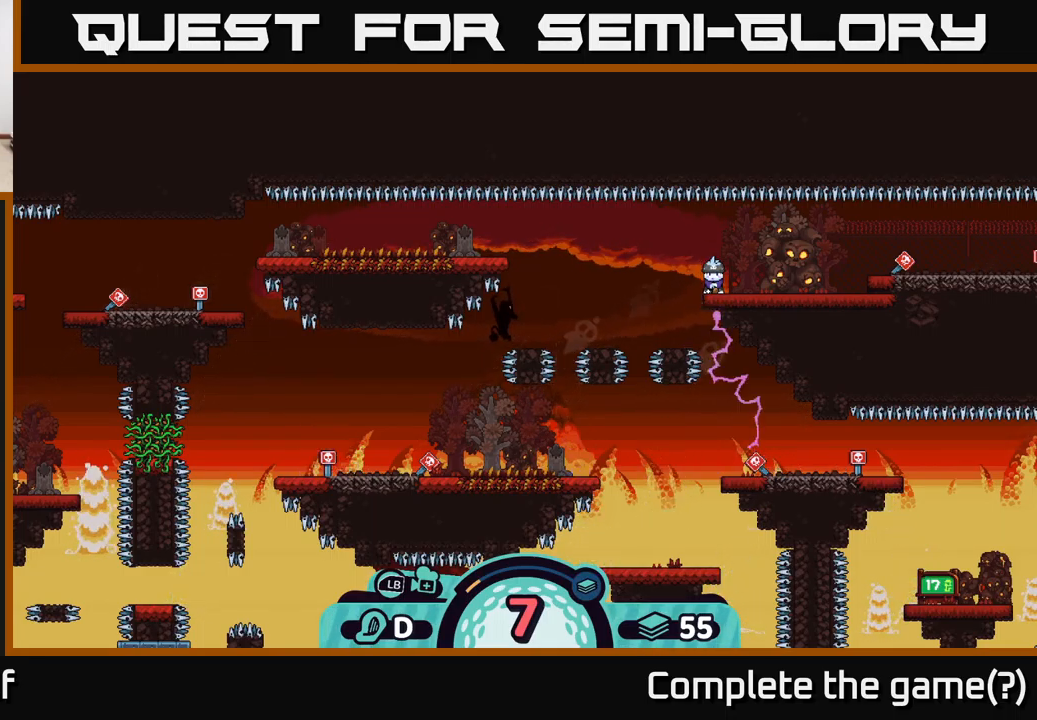
Gameplay with a controller (Xbox layout); each line is a JSON object with the inputs held at the frame after it. "events" lists button and stick changes between this image and that frame as [ms after this image, input, new state], when the widget could be followed in between.
{"buttons": [], "left_stick": "center", "right_stick": "right", "events": [[450, "right_stick", "right"]]}
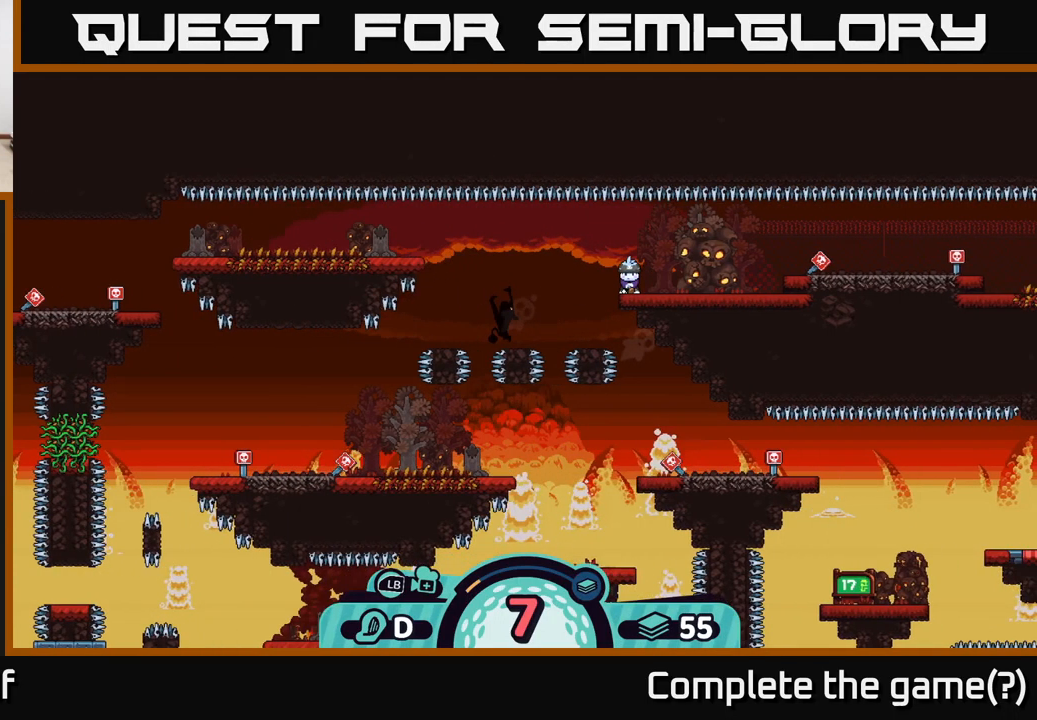
{"buttons": [], "left_stick": "center", "right_stick": "down", "events": [[383, "right_stick", "down-right"], [500, "right_stick", "down"]]}
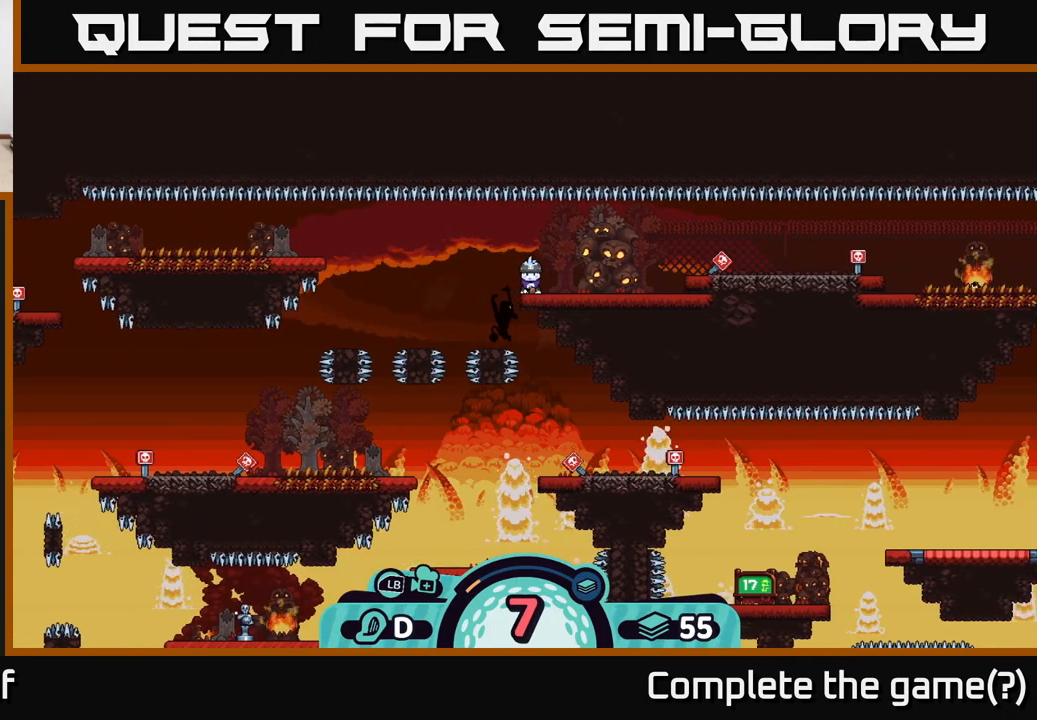
{"buttons": [], "left_stick": "center", "right_stick": "right", "events": [[167, "right_stick", "right"], [300, "right_stick", "center"], [400, "right_stick", "right"]]}
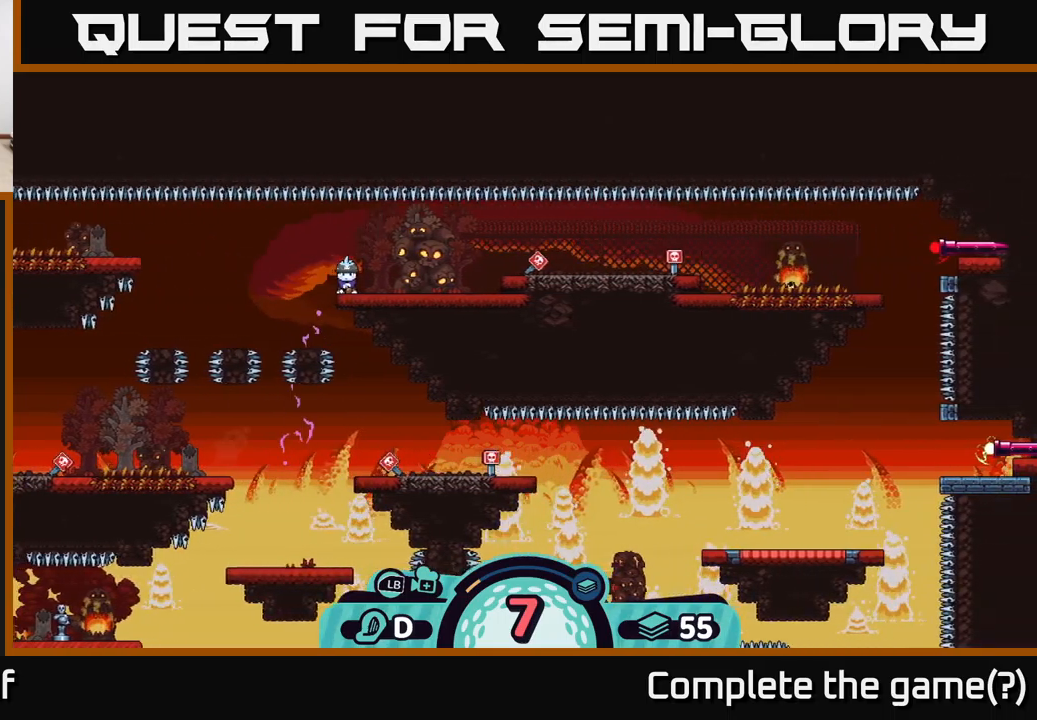
{"buttons": [], "left_stick": "center", "right_stick": "center", "events": [[184, "right_stick", "center"]]}
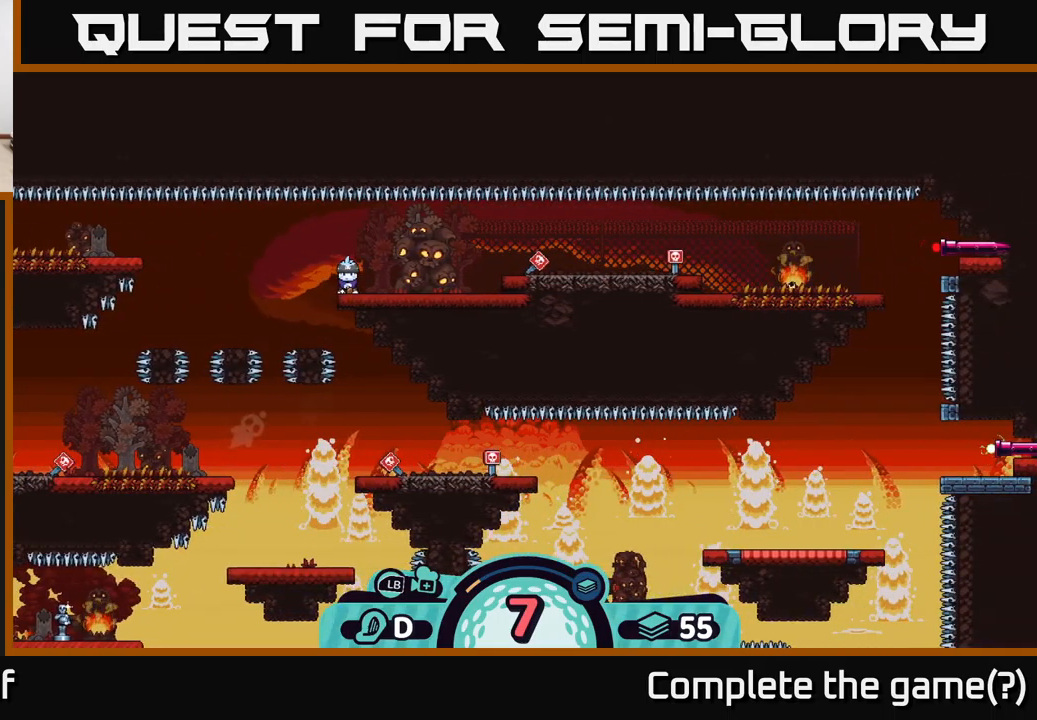
{"buttons": [], "left_stick": "center", "right_stick": "center", "events": []}
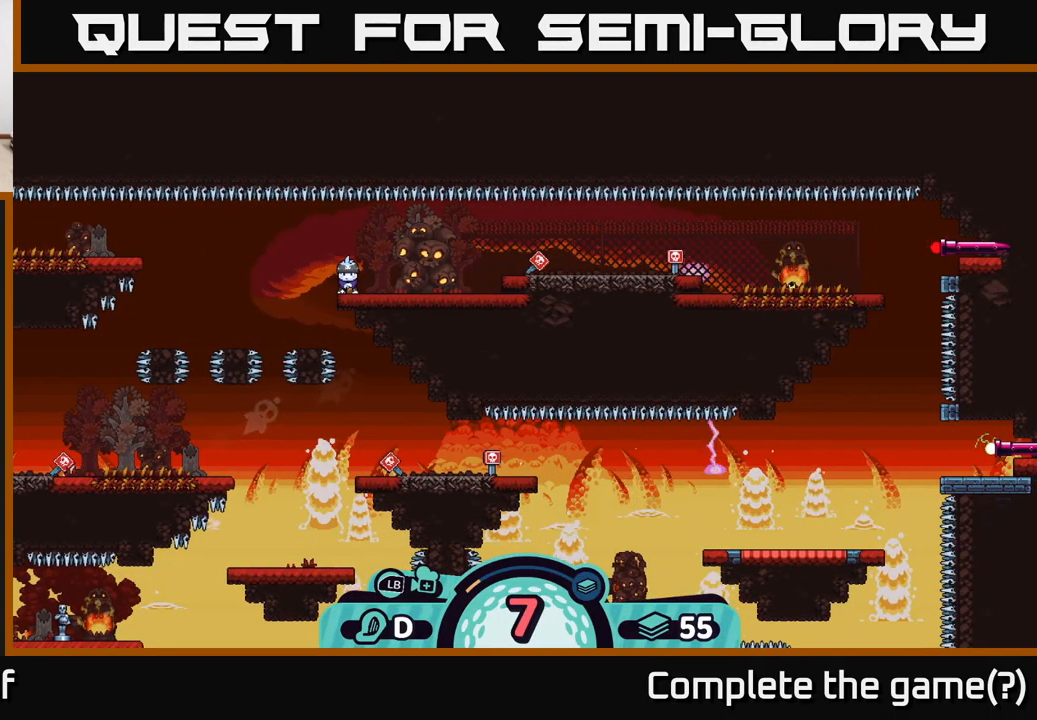
{"buttons": [], "left_stick": "center", "right_stick": "center", "events": []}
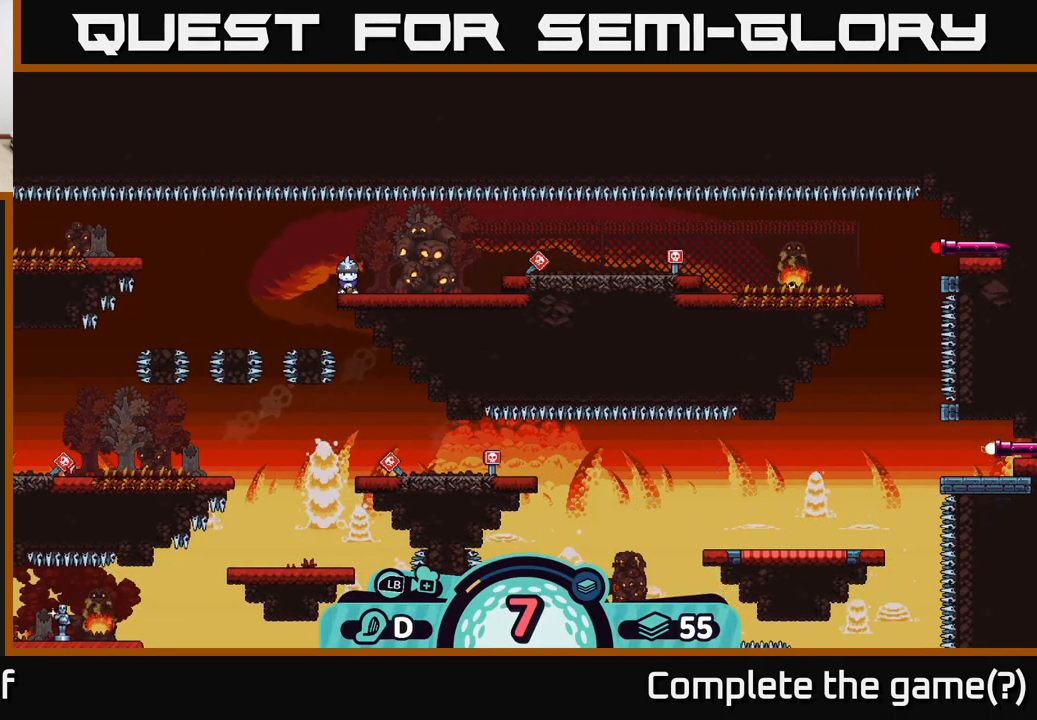
{"buttons": [], "left_stick": "center", "right_stick": "left", "events": [[284, "right_stick", "left"]]}
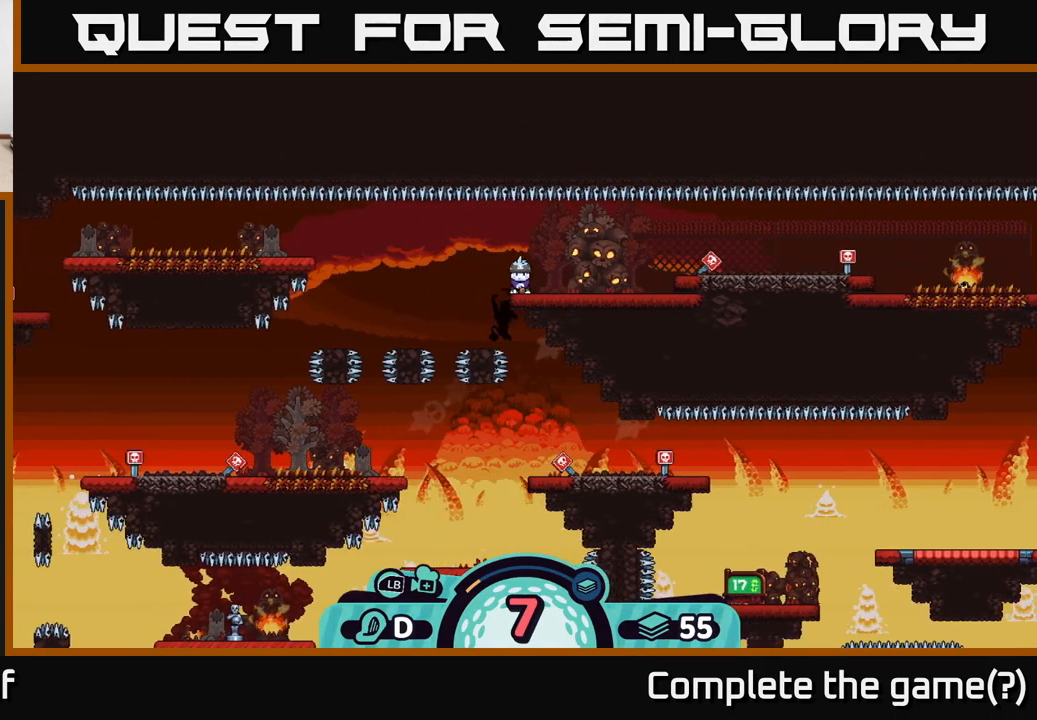
{"buttons": [], "left_stick": "center", "right_stick": "center", "events": [[217, "right_stick", "center"]]}
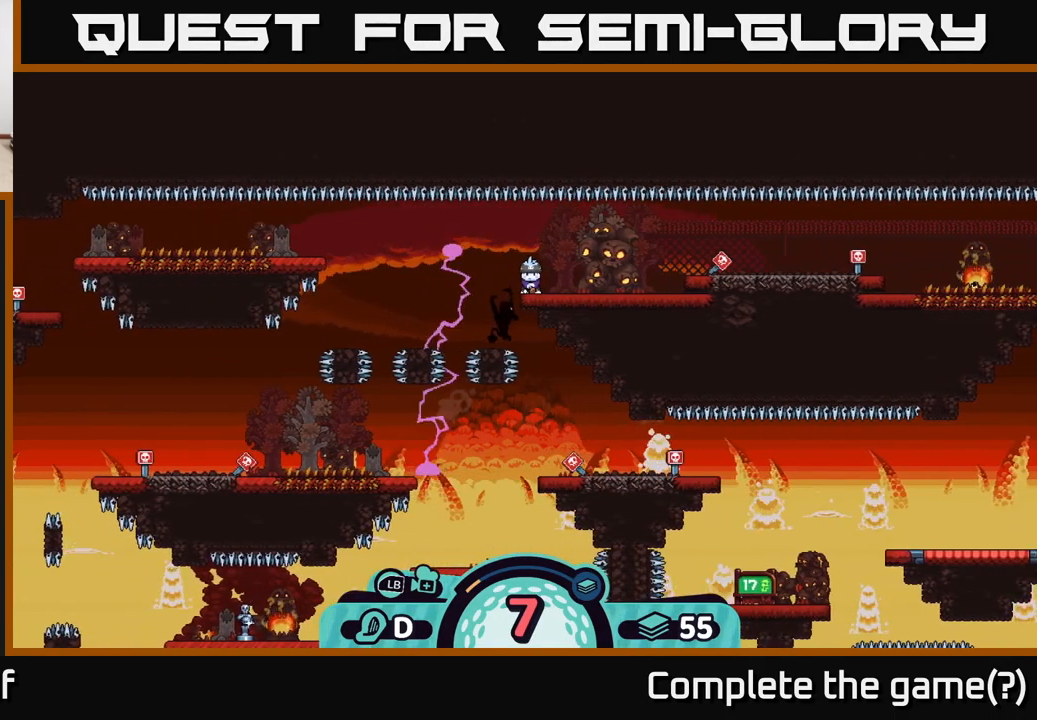
{"buttons": [], "left_stick": "center", "right_stick": "left", "events": [[317, "right_stick", "left"]]}
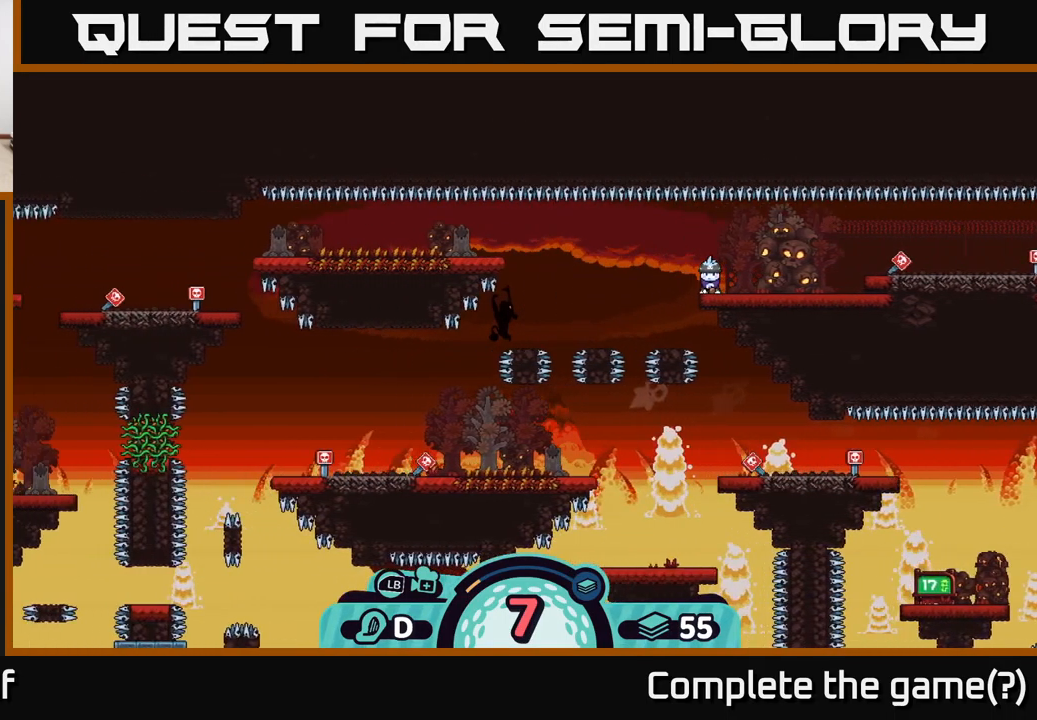
{"buttons": [], "left_stick": "center", "right_stick": "left", "events": [[100, "right_stick", "center"], [367, "right_stick", "left"]]}
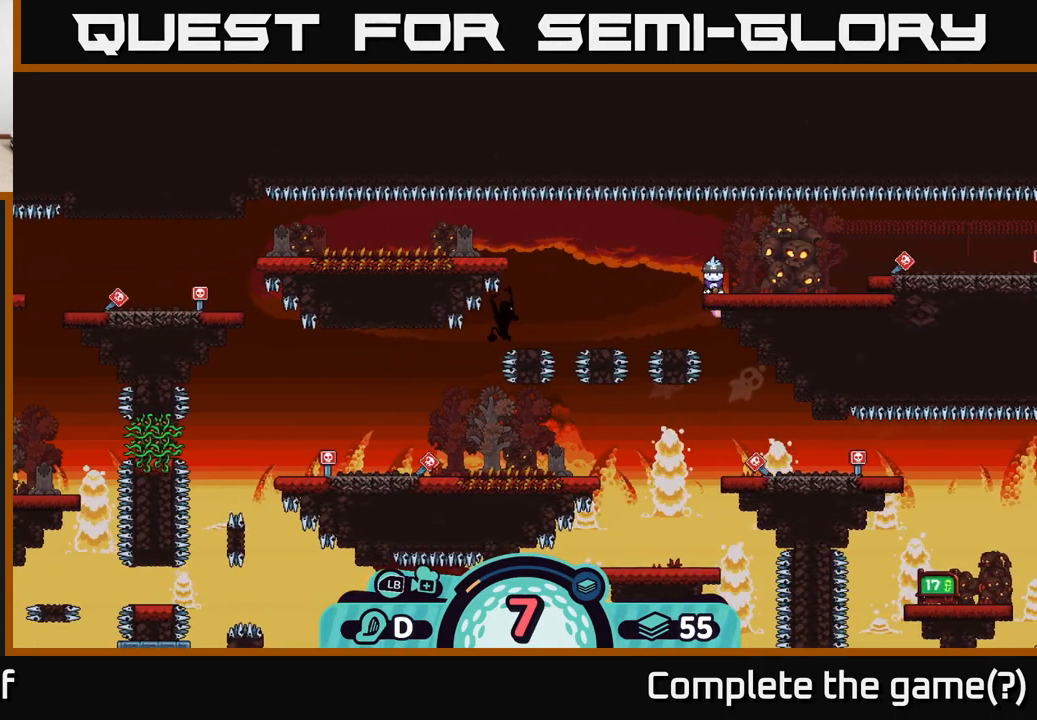
{"buttons": [], "left_stick": "center", "right_stick": "left", "events": [[167, "right_stick", "center"], [367, "right_stick", "left"]]}
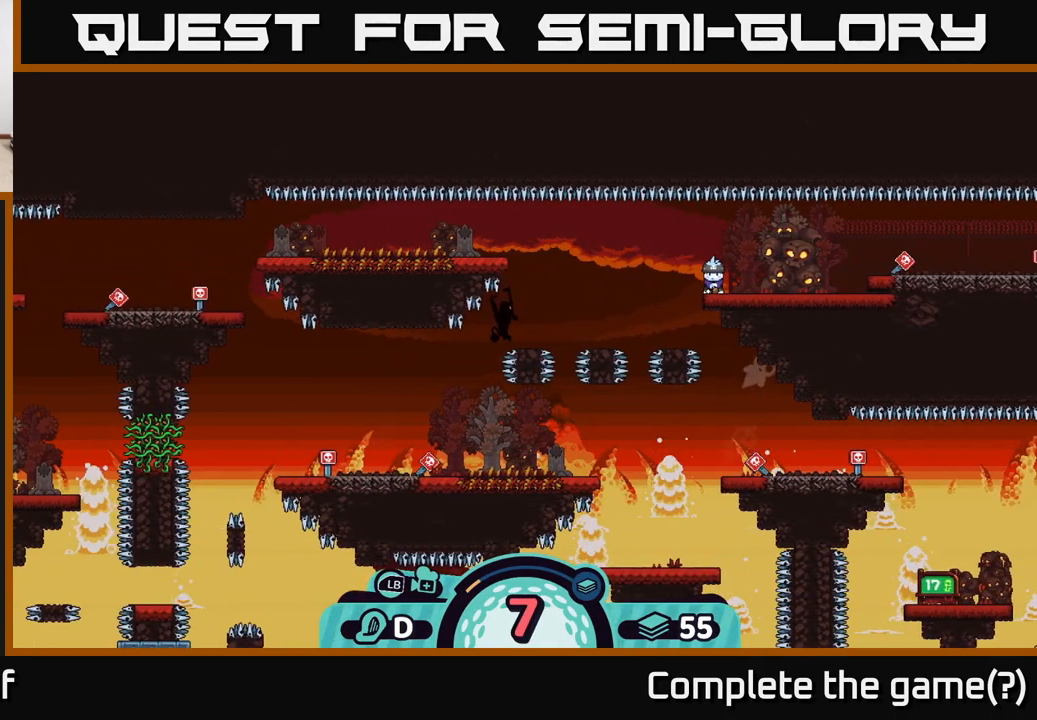
{"buttons": [], "left_stick": "center", "right_stick": "center", "events": [[100, "right_stick", "center"]]}
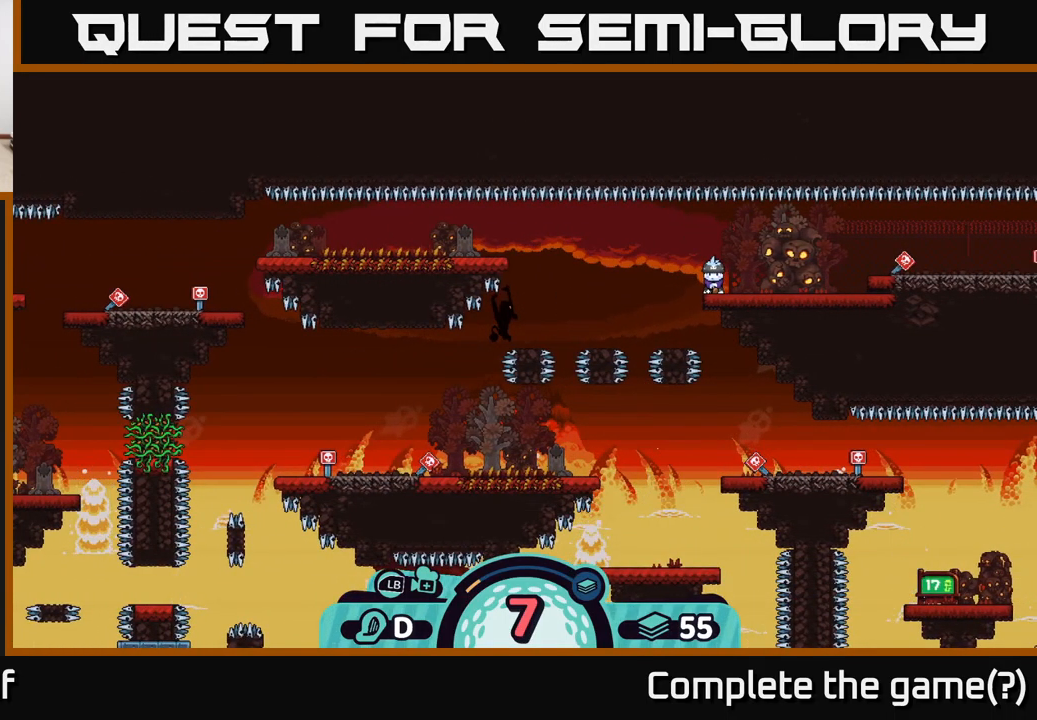
{"buttons": [], "left_stick": "center", "right_stick": "left", "events": [[300, "right_stick", "left"]]}
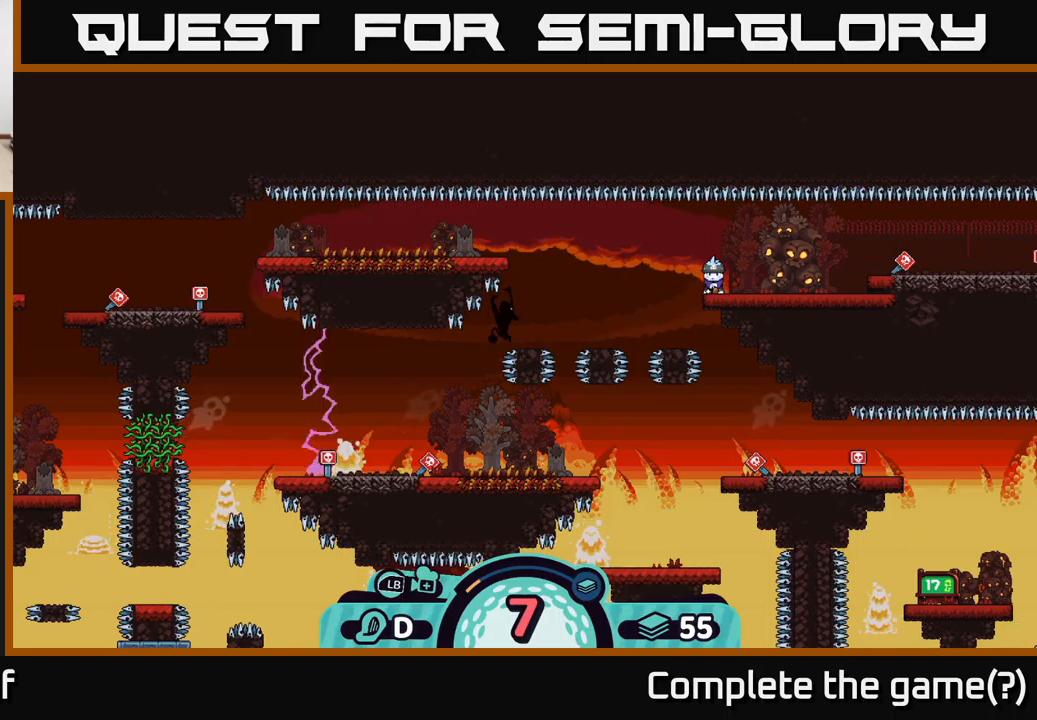
{"buttons": [], "left_stick": "center", "right_stick": "center", "events": [[34, "right_stick", "center"]]}
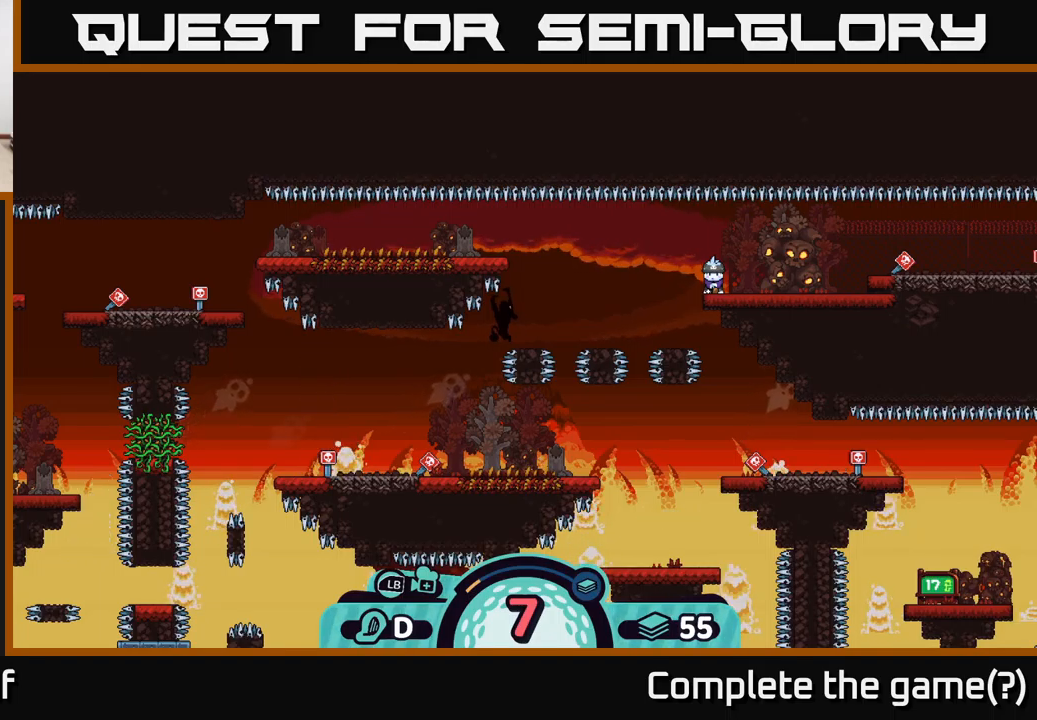
{"buttons": [], "left_stick": "center", "right_stick": "center", "events": []}
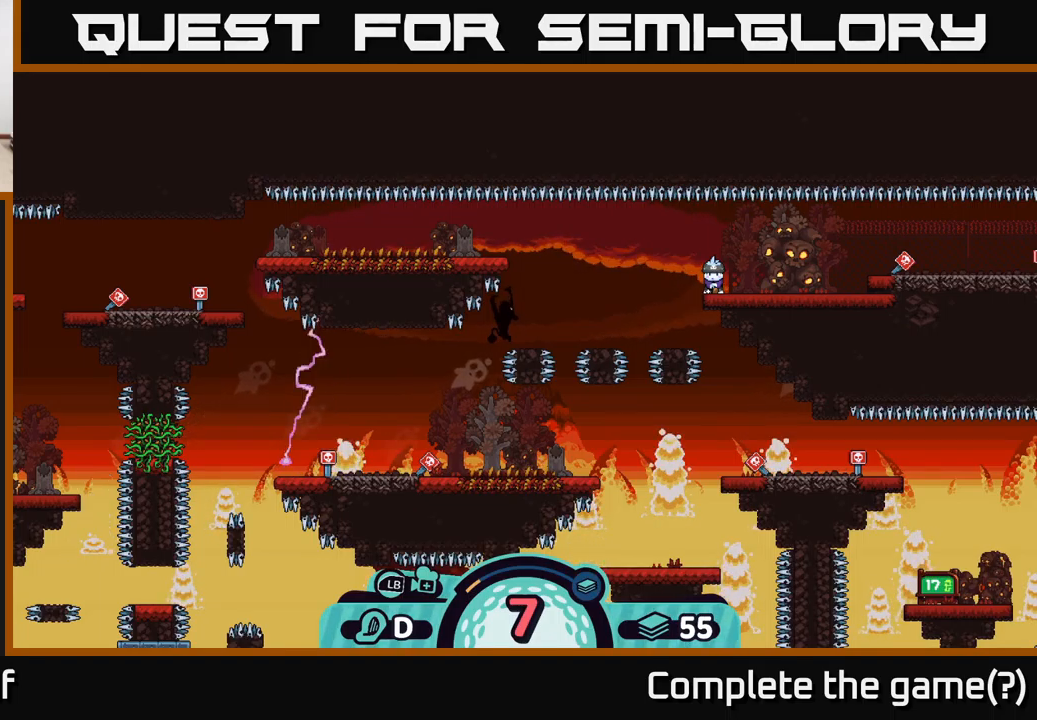
{"buttons": [], "left_stick": "center", "right_stick": "center", "events": []}
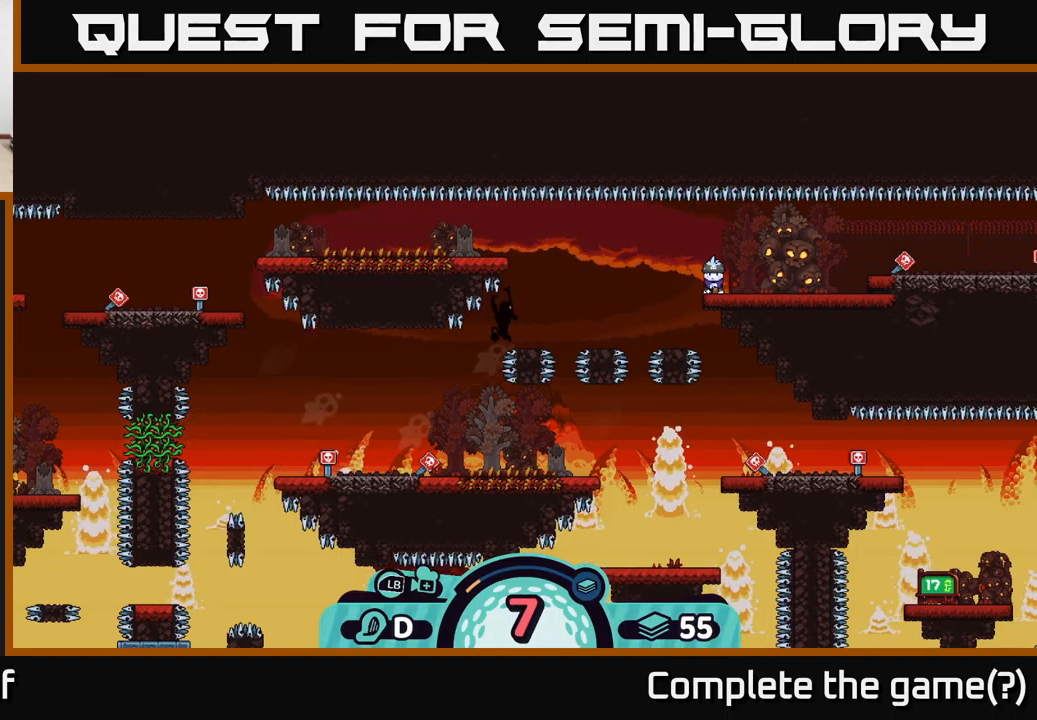
{"buttons": [], "left_stick": "center", "right_stick": "center", "events": []}
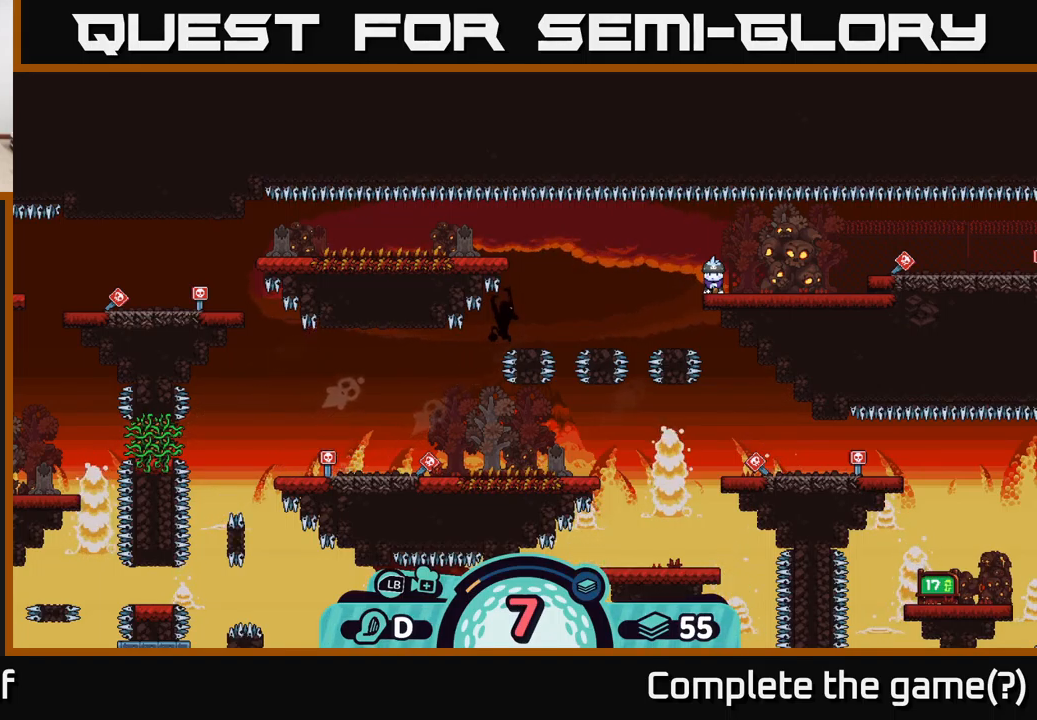
{"buttons": [], "left_stick": "center", "right_stick": "center", "events": []}
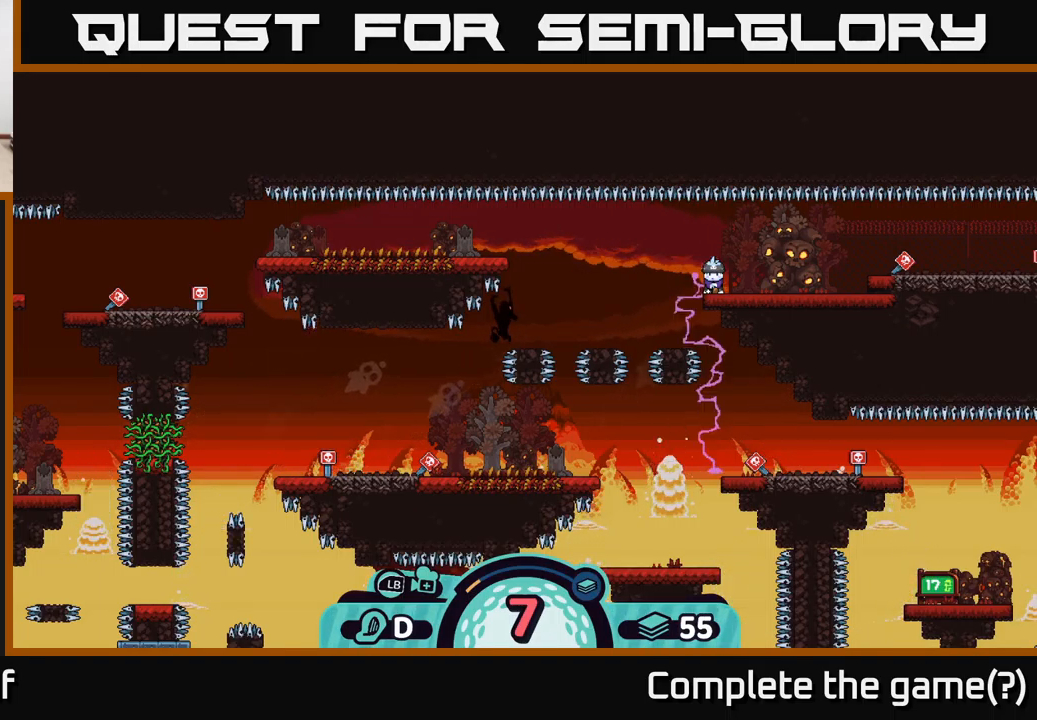
{"buttons": [], "left_stick": "center", "right_stick": "center", "events": [[334, "X", "down"], [467, "X", "up"]]}
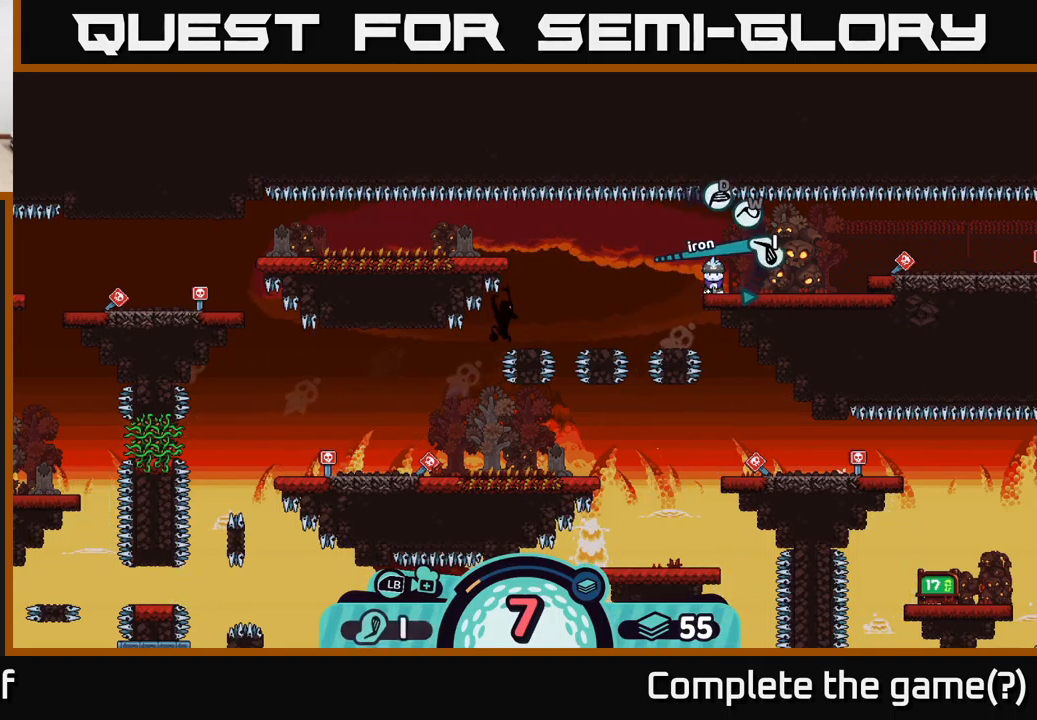
{"buttons": [], "left_stick": "center", "right_stick": "center", "events": [[150, "X", "down"], [250, "X", "up"]]}
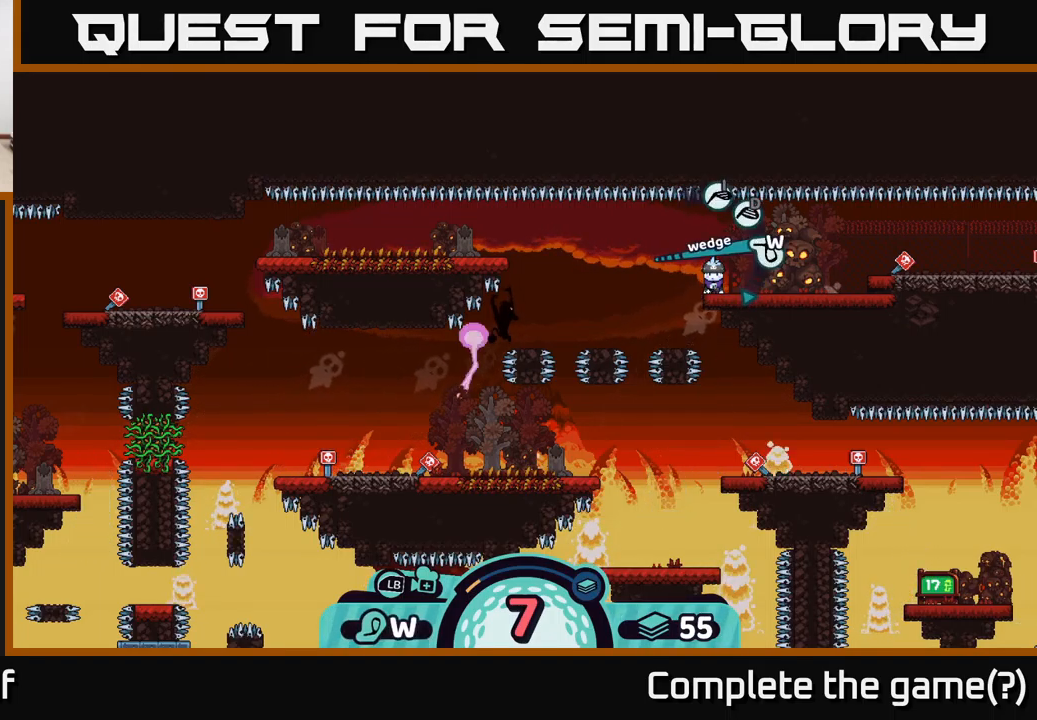
{"buttons": ["X"], "left_stick": "center", "right_stick": "center", "events": [[384, "X", "down"]]}
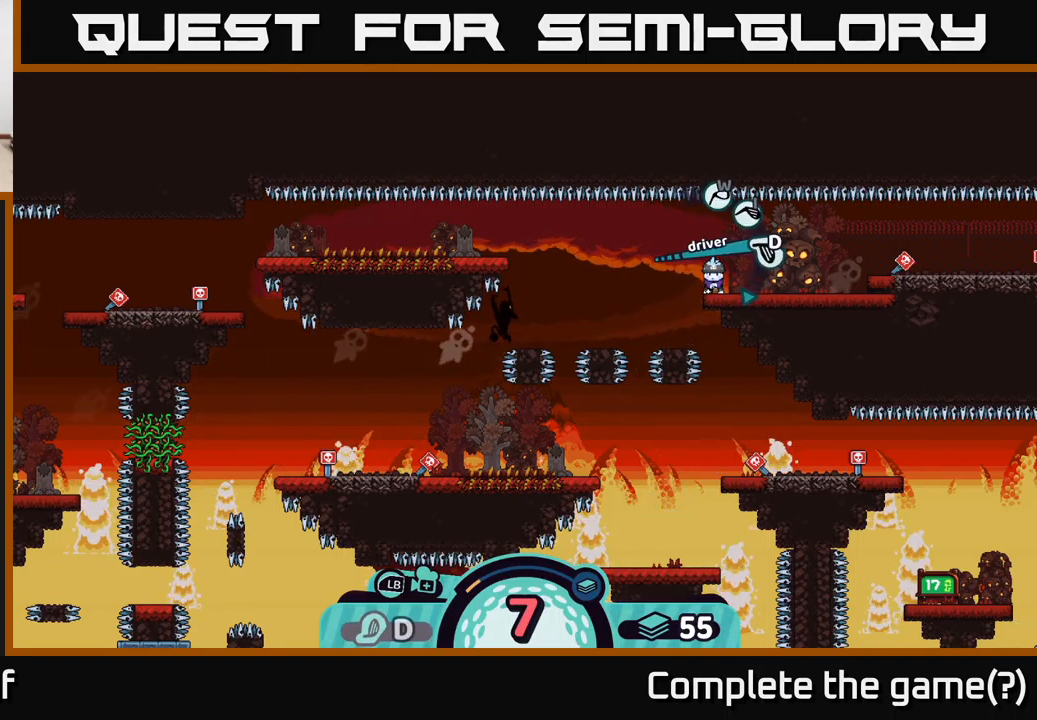
{"buttons": [], "left_stick": "center", "right_stick": "center", "events": [[17, "X", "up"]]}
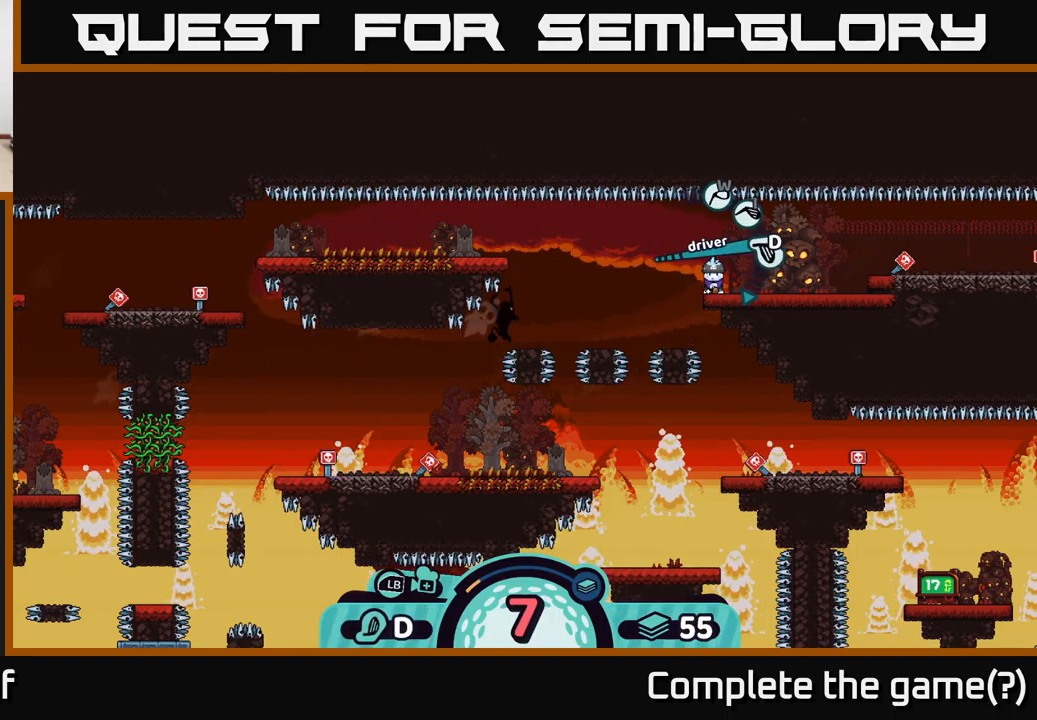
{"buttons": ["B"], "left_stick": "center", "right_stick": "center", "events": [[451, "B", "down"]]}
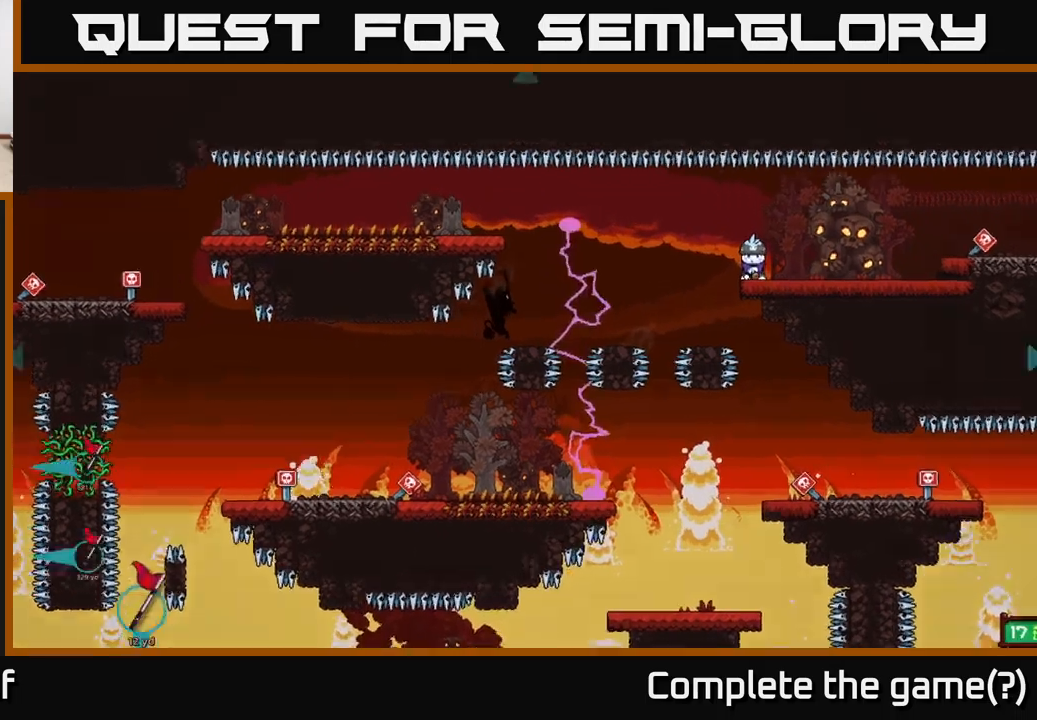
{"buttons": ["A"], "left_stick": "center", "right_stick": "center", "events": [[50, "B", "up"], [267, "A", "down"]]}
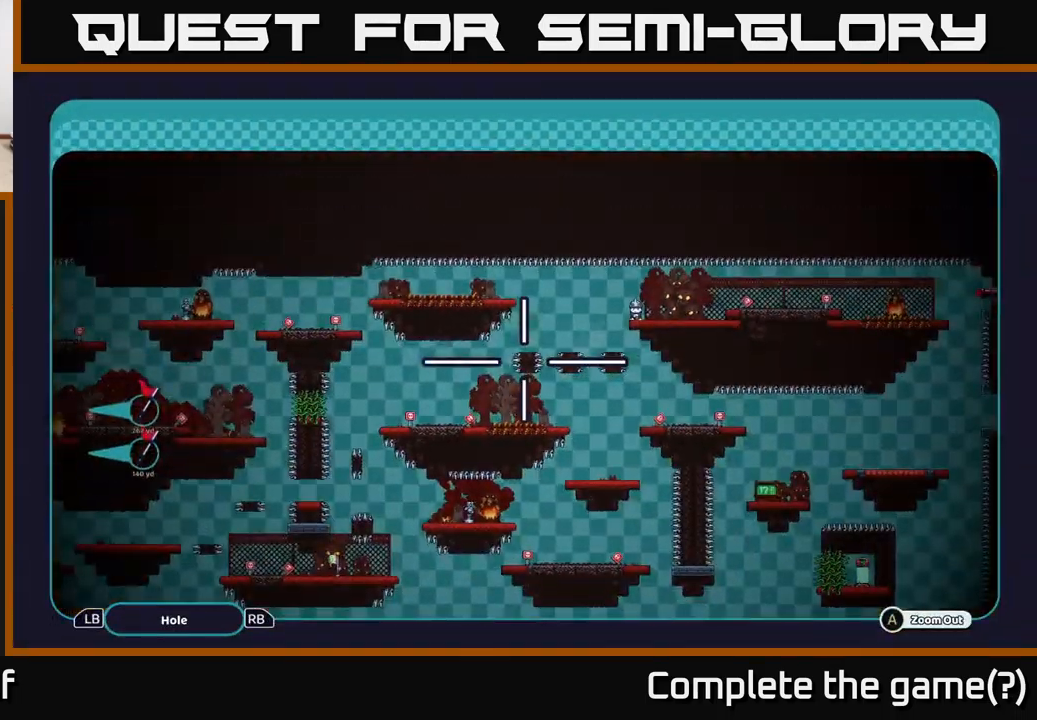
{"buttons": ["A"], "left_stick": "left", "right_stick": "center", "events": [[33, "left_stick", "down-left"], [350, "left_stick", "center"], [417, "left_stick", "left"]]}
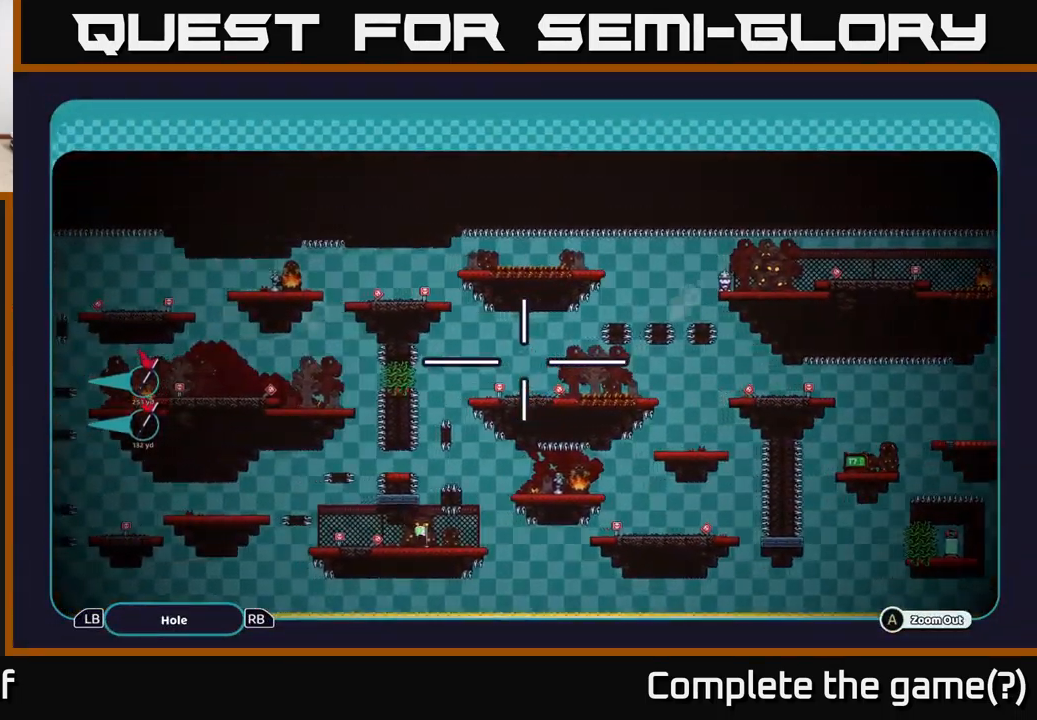
{"buttons": ["A"], "left_stick": "center", "right_stick": "center", "events": [[100, "left_stick", "up-left"], [350, "left_stick", "center"]]}
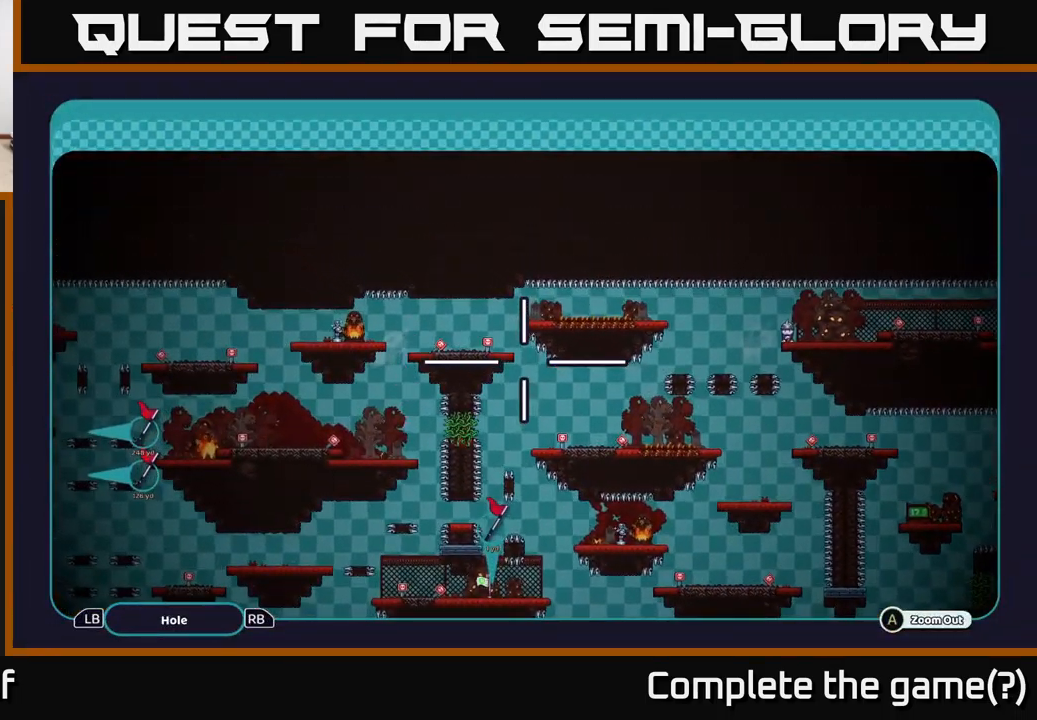
{"buttons": ["A"], "left_stick": "center", "right_stick": "center", "events": [[183, "left_stick", "down-left"], [500, "left_stick", "center"]]}
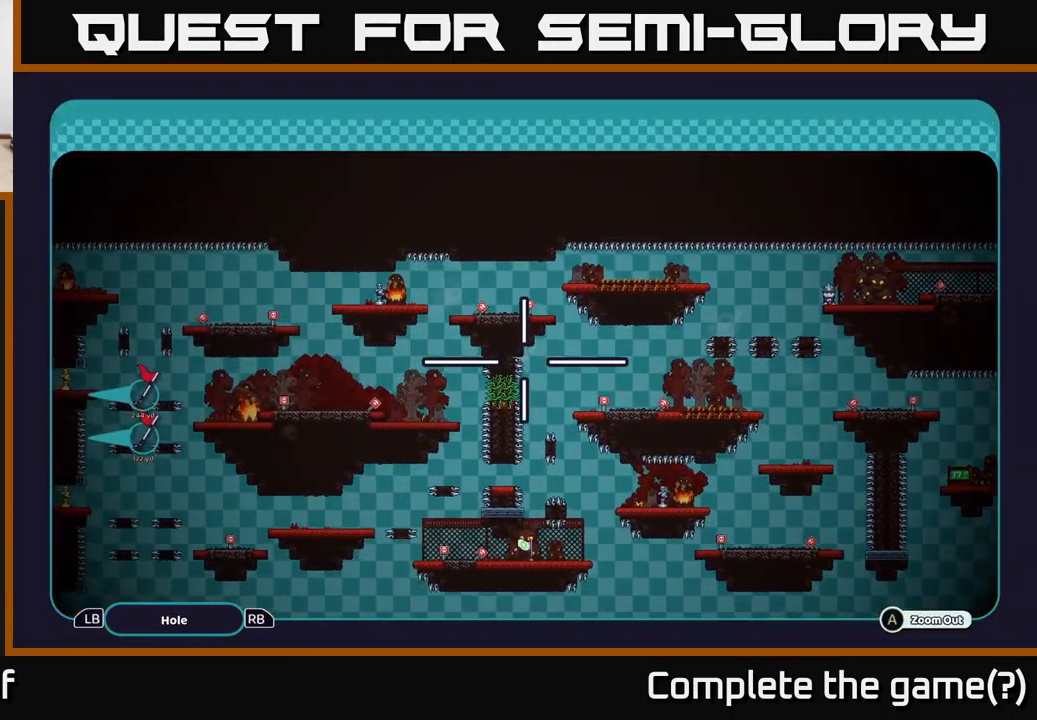
{"buttons": ["A"], "left_stick": "center", "right_stick": "center", "events": []}
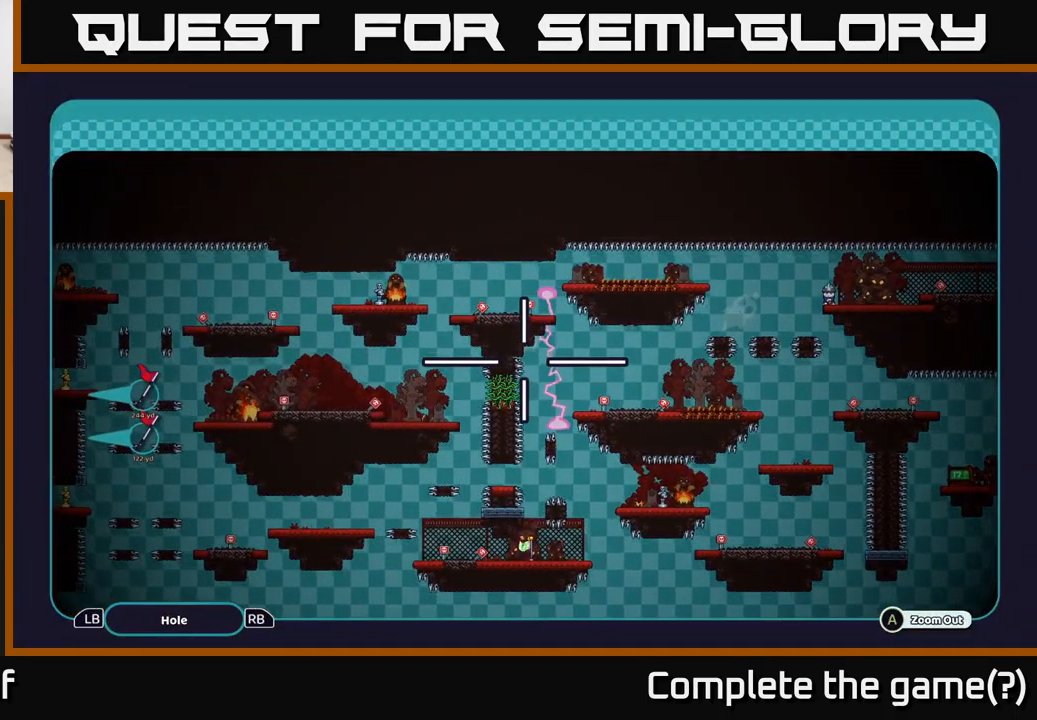
{"buttons": ["A"], "left_stick": "up-left", "right_stick": "center", "events": [[317, "left_stick", "down-left"], [500, "left_stick", "up-left"]]}
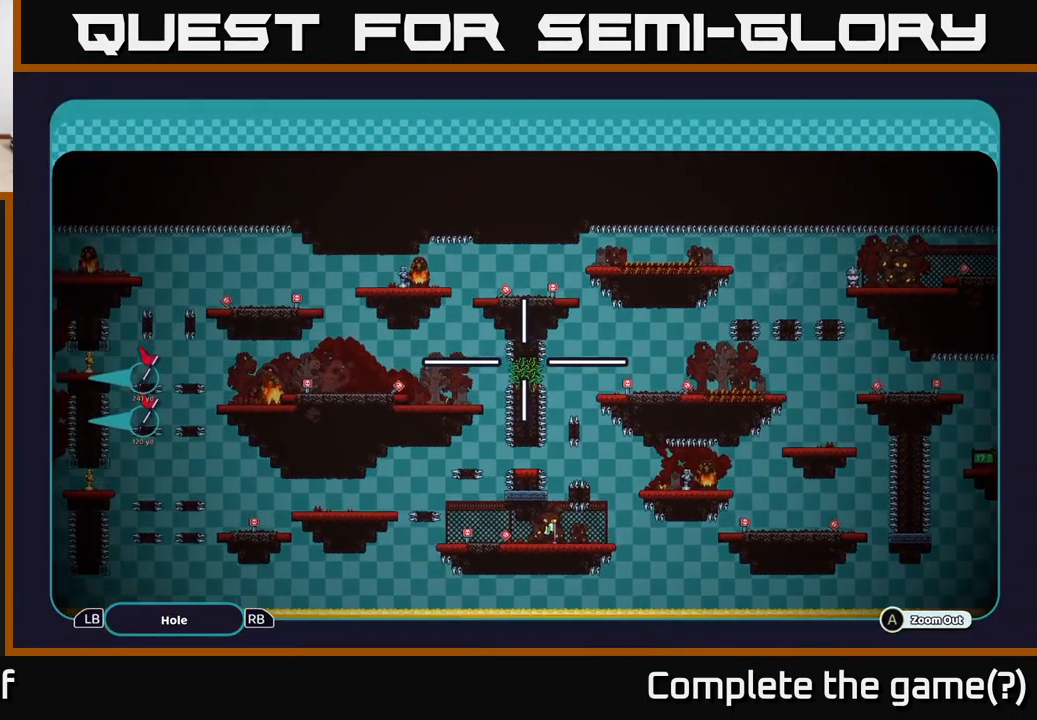
{"buttons": ["A"], "left_stick": "up-left", "right_stick": "center", "events": [[17, "left_stick", "up"], [267, "left_stick", "up-right"], [467, "left_stick", "up-left"]]}
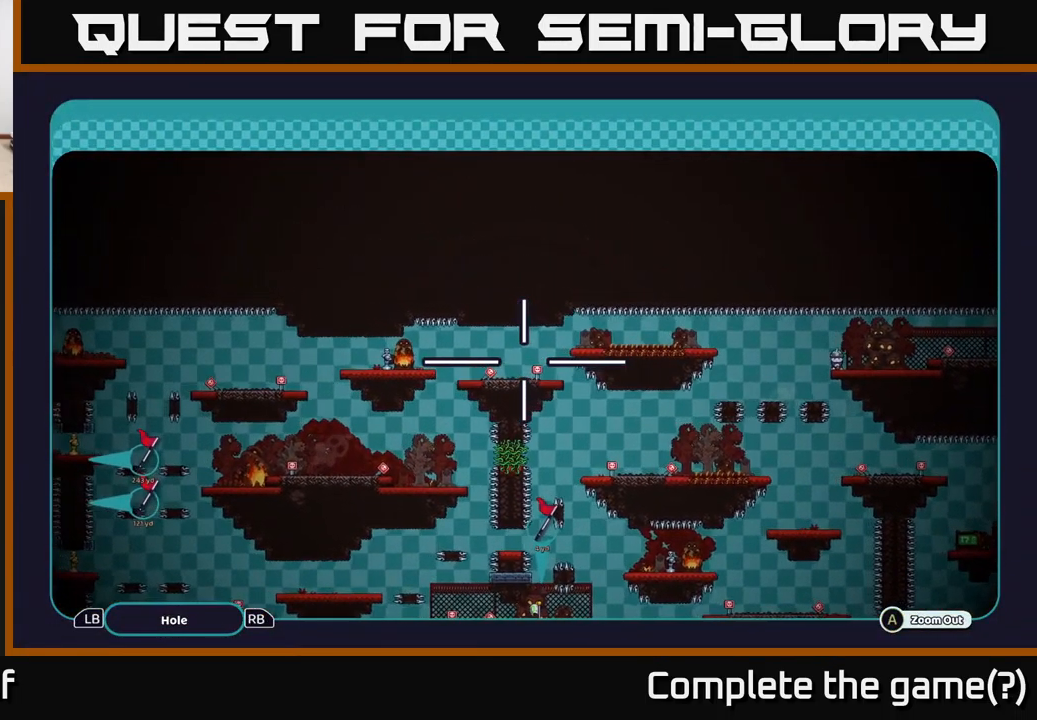
{"buttons": ["A"], "left_stick": "up", "right_stick": "center", "events": [[100, "left_stick", "up-right"], [217, "left_stick", "down-left"], [350, "left_stick", "up"]]}